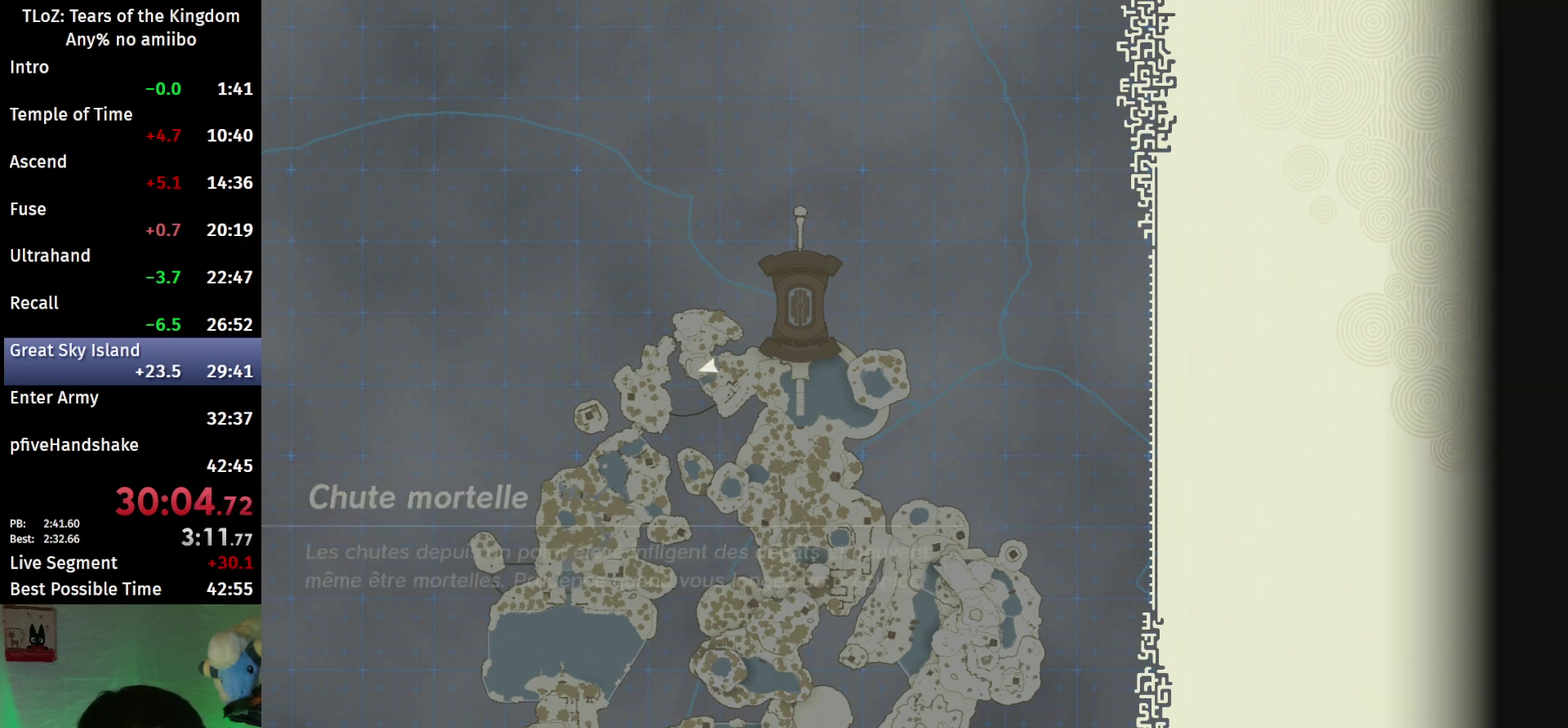
Gameplay with a controller (Nintendo layout); each line is a JSON object with the inputs held at the frame after it. "events" lists button and stick changes between this image and that frame as [ms after this image, input, new state], when the widget could be followed in between. This overlay highlights the sticks when they move; stick clicks (L3 R3) are not distinguishable. Not read: L3 R3.
{"buttons": ["L1"], "left_stick": "center", "right_stick": "center", "events": [[167, "L1", "down"]]}
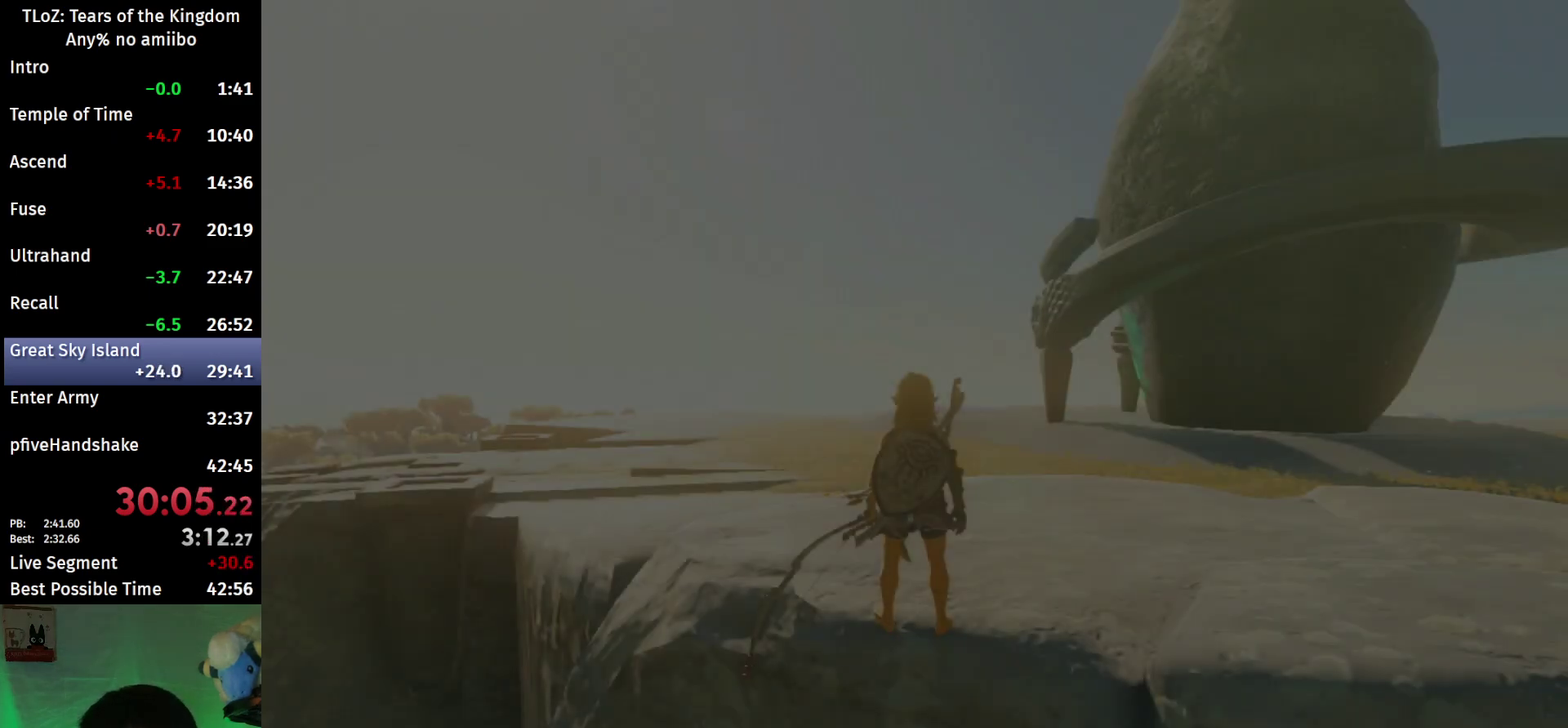
{"buttons": [], "left_stick": "center", "right_stick": "center", "events": [[167, "L1", "up"]]}
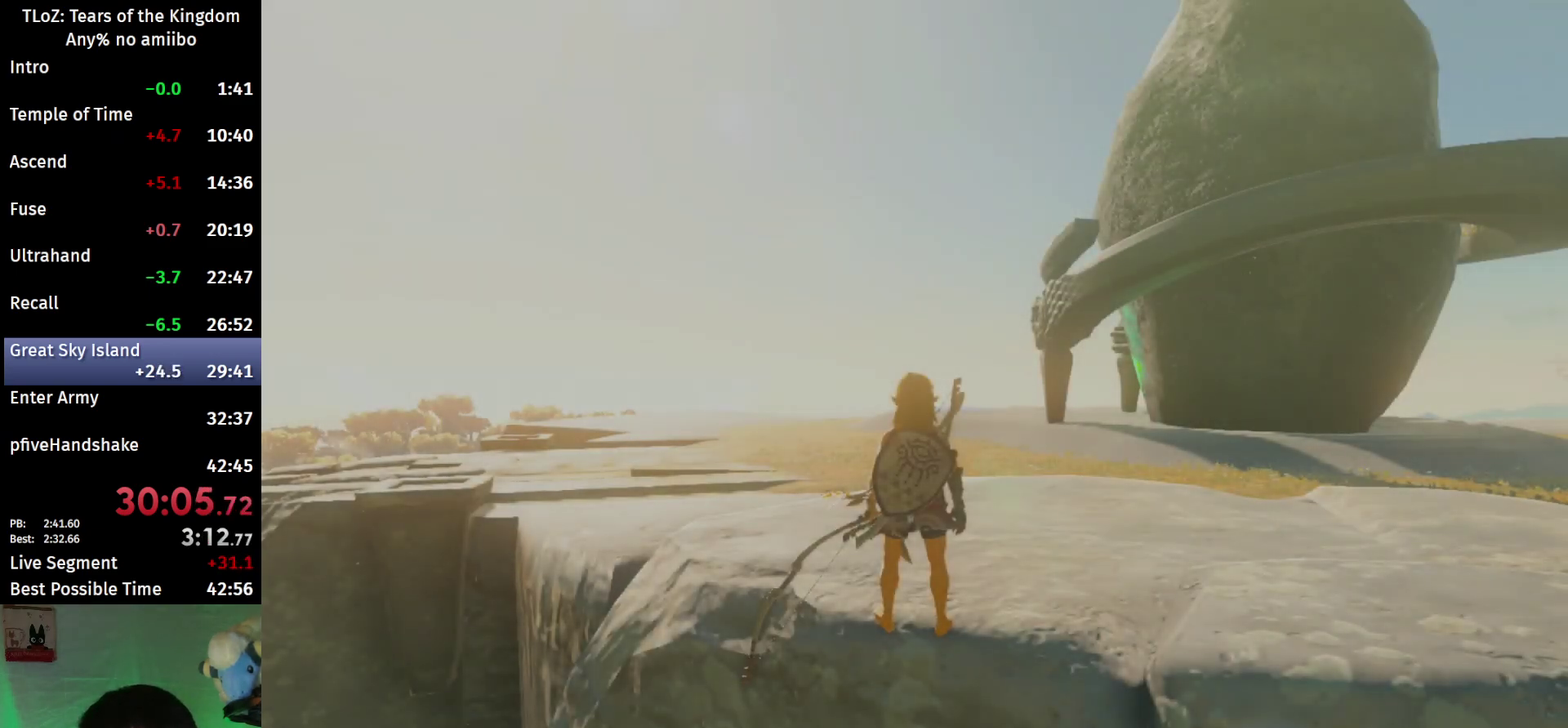
{"buttons": [], "left_stick": "center", "right_stick": "center", "events": []}
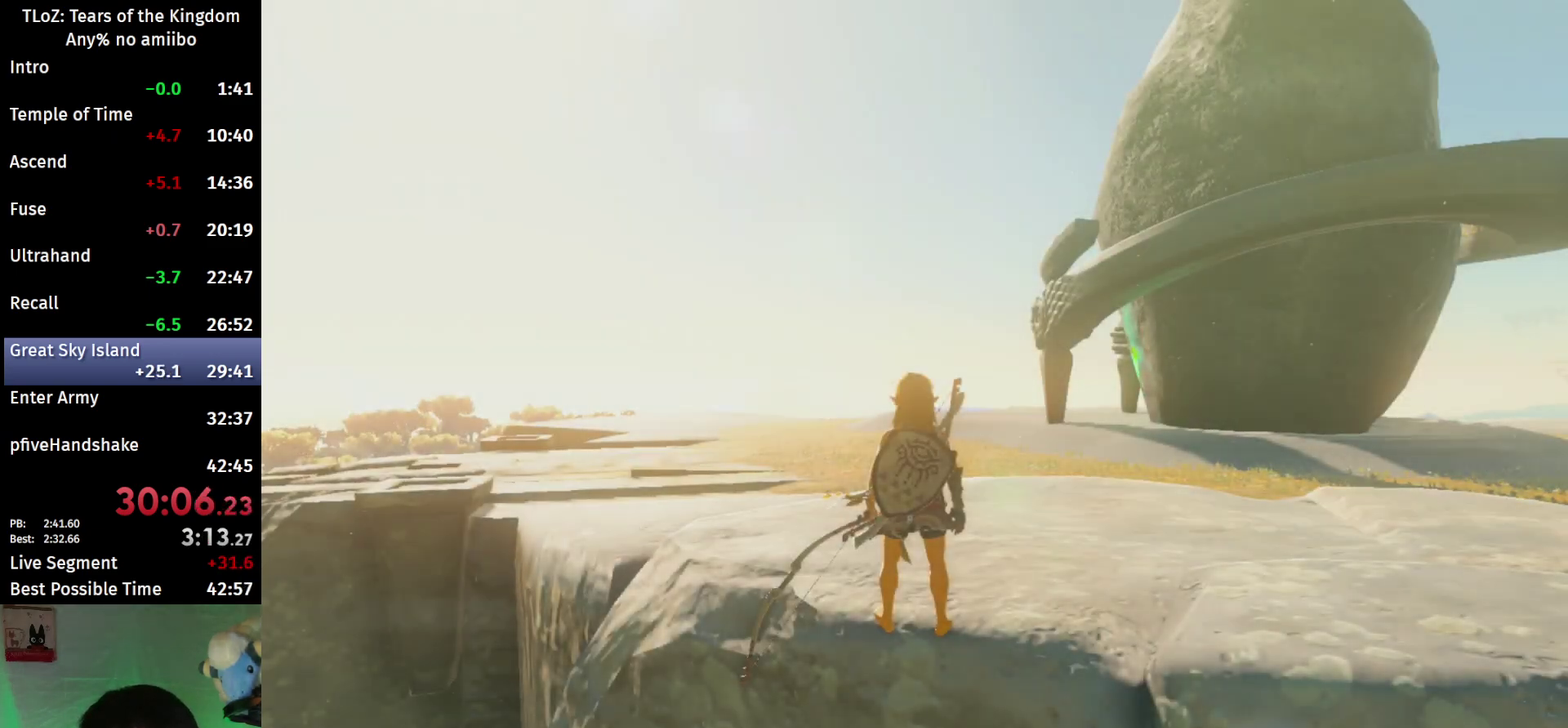
{"buttons": ["L2"], "left_stick": "center", "right_stick": "center", "events": [[100, "left_stick", "down"], [200, "left_stick", "center"], [467, "L2", "down"]]}
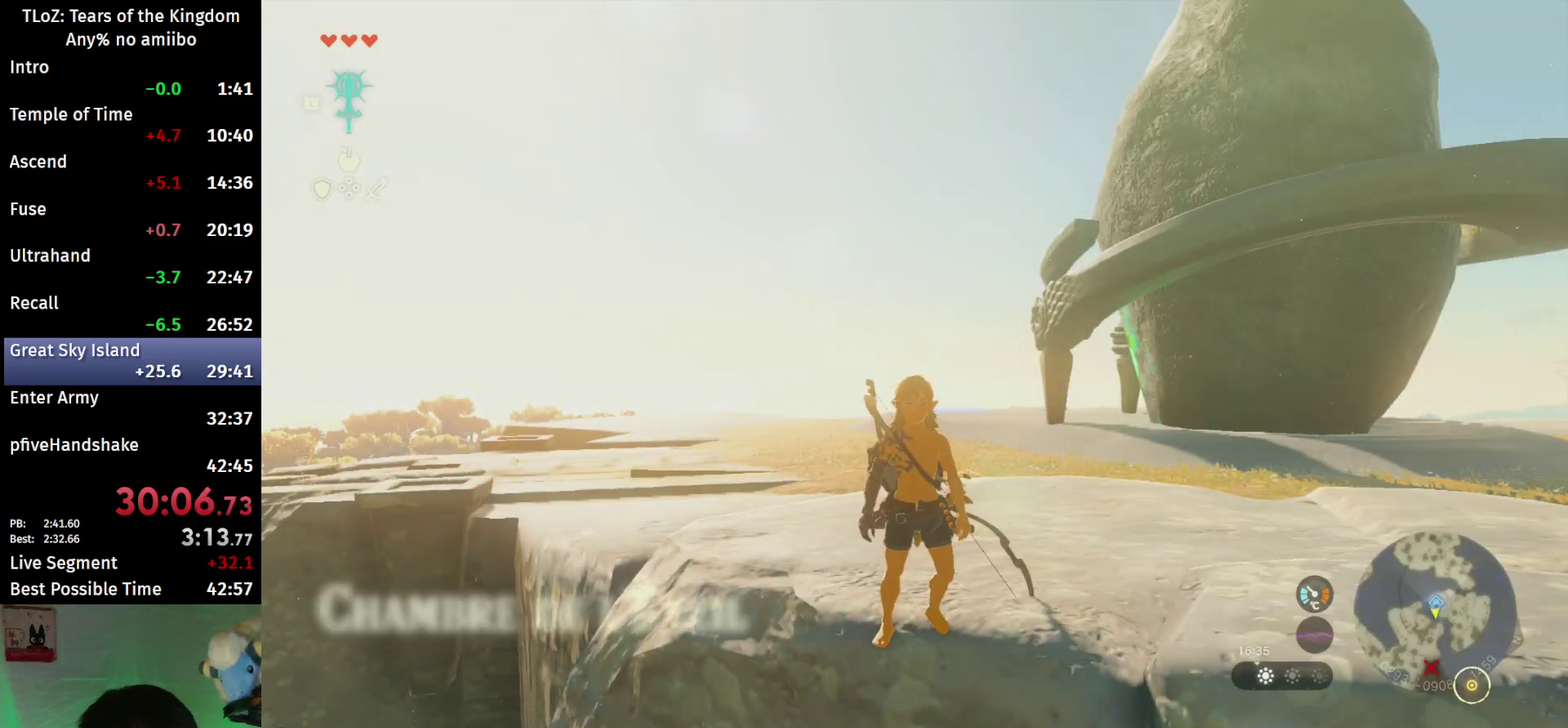
{"buttons": [], "left_stick": "center", "right_stick": "center", "events": [[67, "L2", "up"]]}
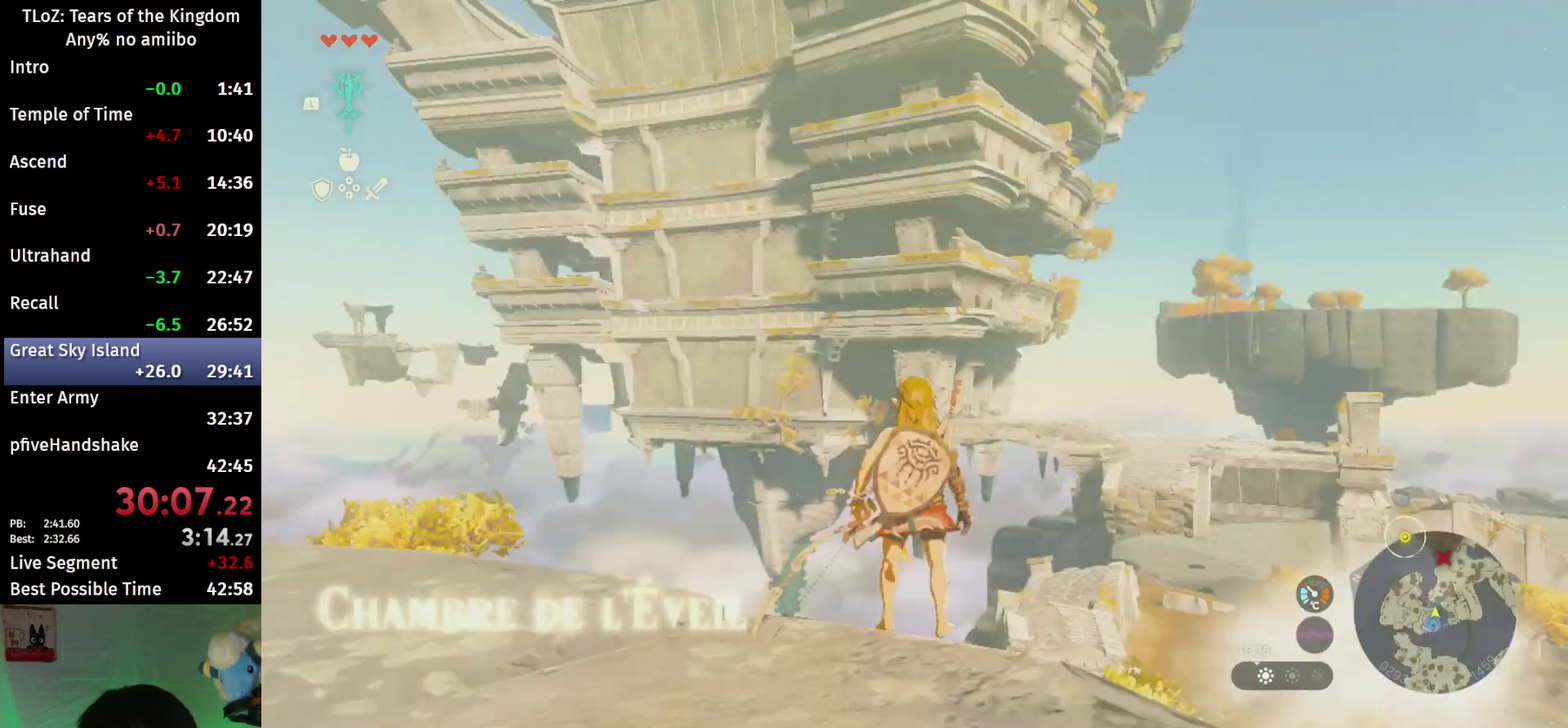
{"buttons": [], "left_stick": "center", "right_stick": "center", "events": [[400, "right_stick", "right"], [500, "right_stick", "center"]]}
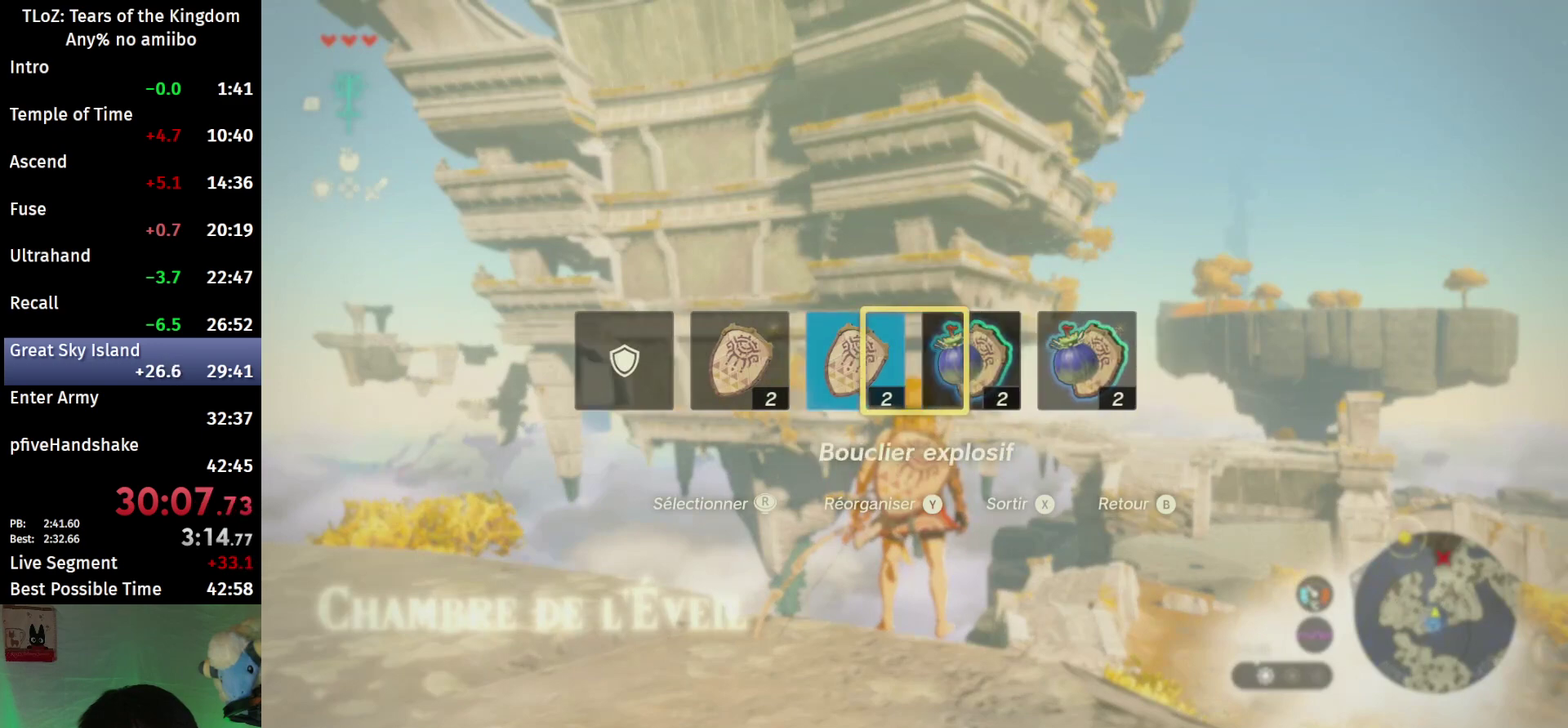
{"buttons": [], "left_stick": "center", "right_stick": "center", "events": []}
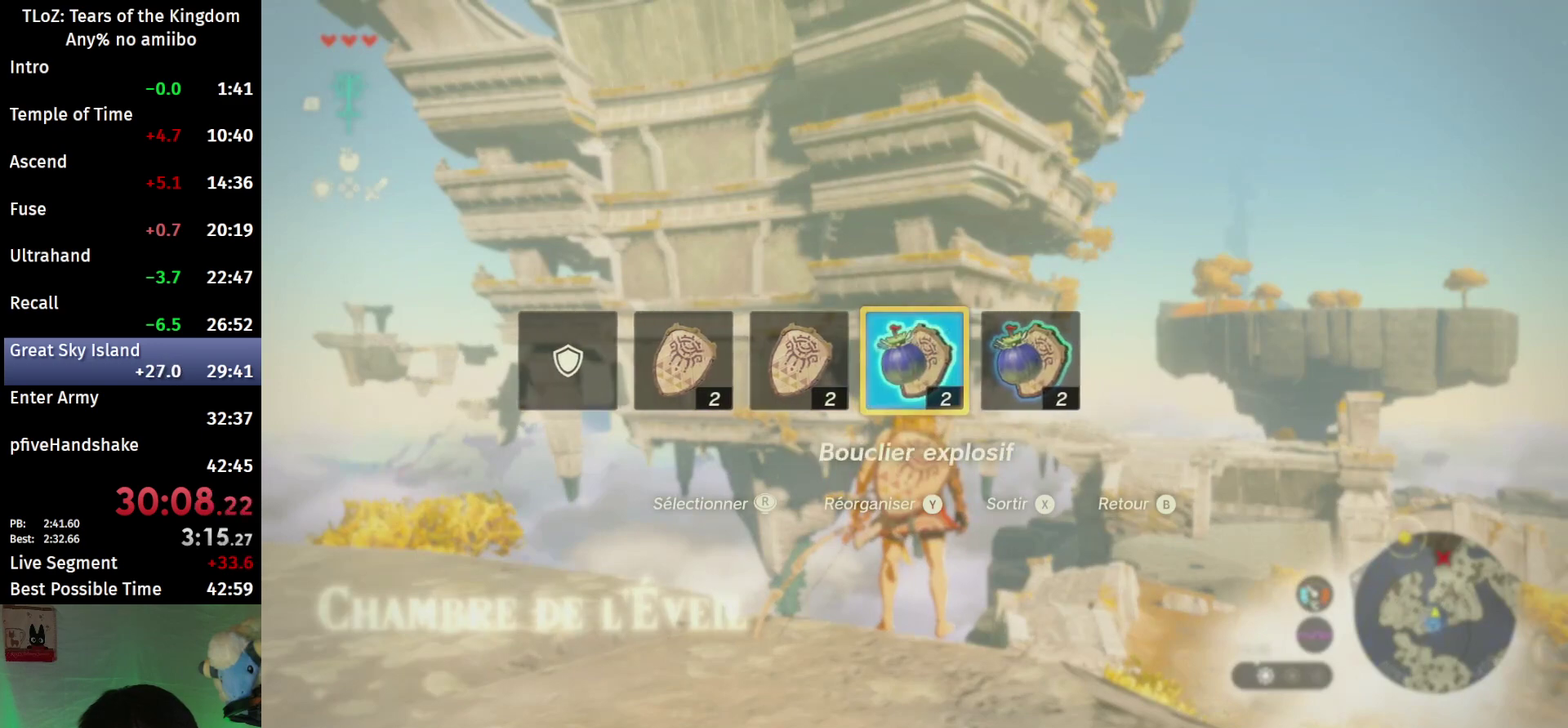
{"buttons": [], "left_stick": "center", "right_stick": "down-right", "events": [[333, "right_stick", "down-right"]]}
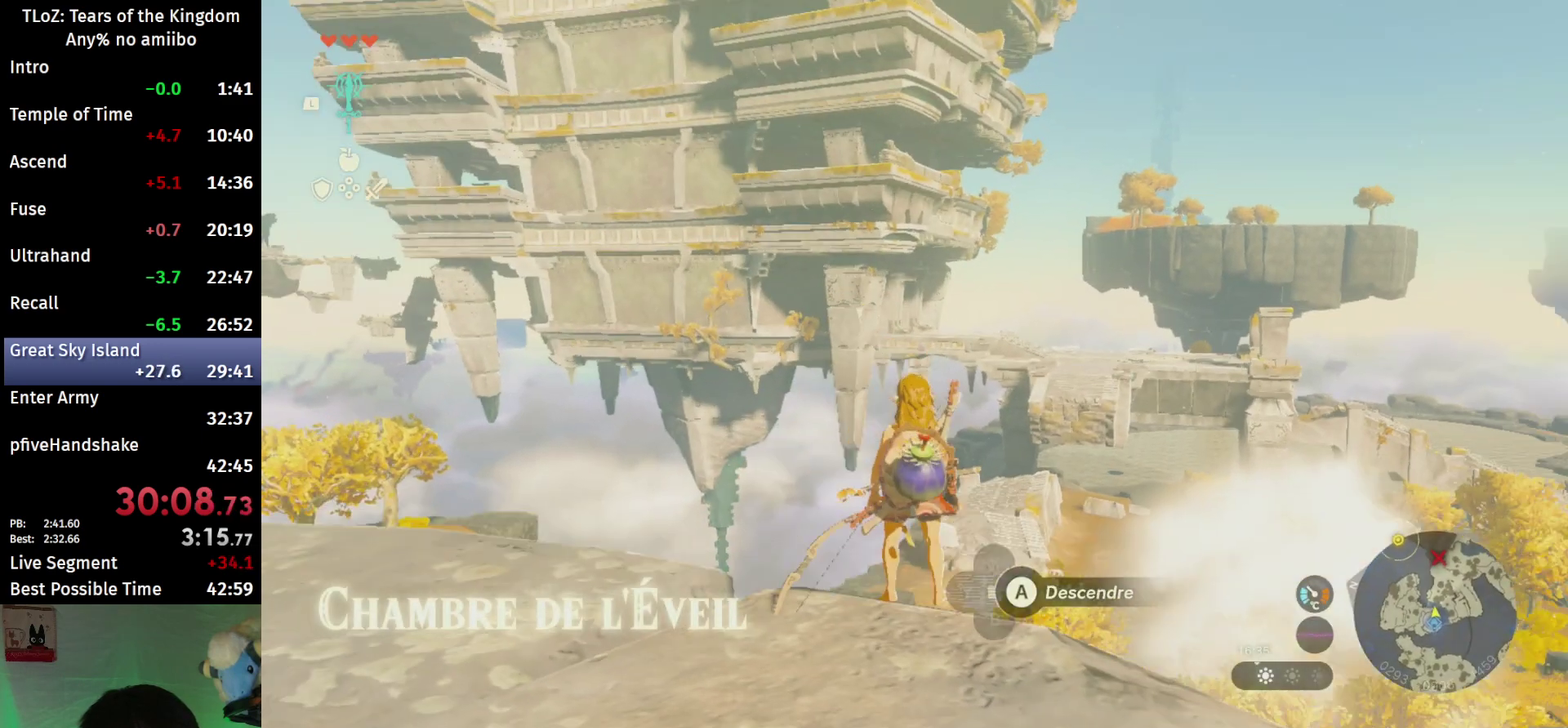
{"buttons": [], "left_stick": "center", "right_stick": "center", "events": [[33, "right_stick", "center"]]}
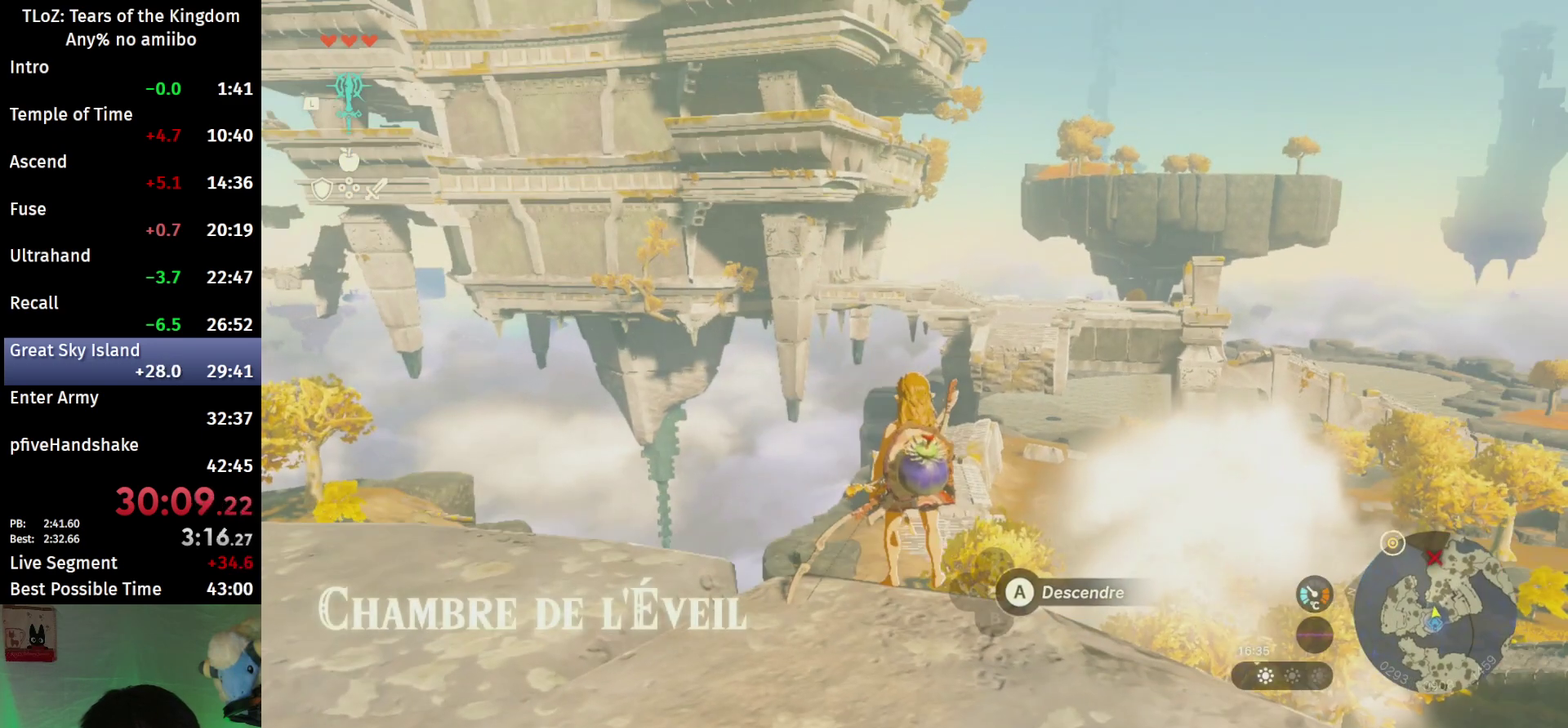
{"buttons": ["R1"], "left_stick": "center", "right_stick": "center", "events": [[100, "R1", "down"], [100, "right_stick", "up-left"], [200, "right_stick", "center"]]}
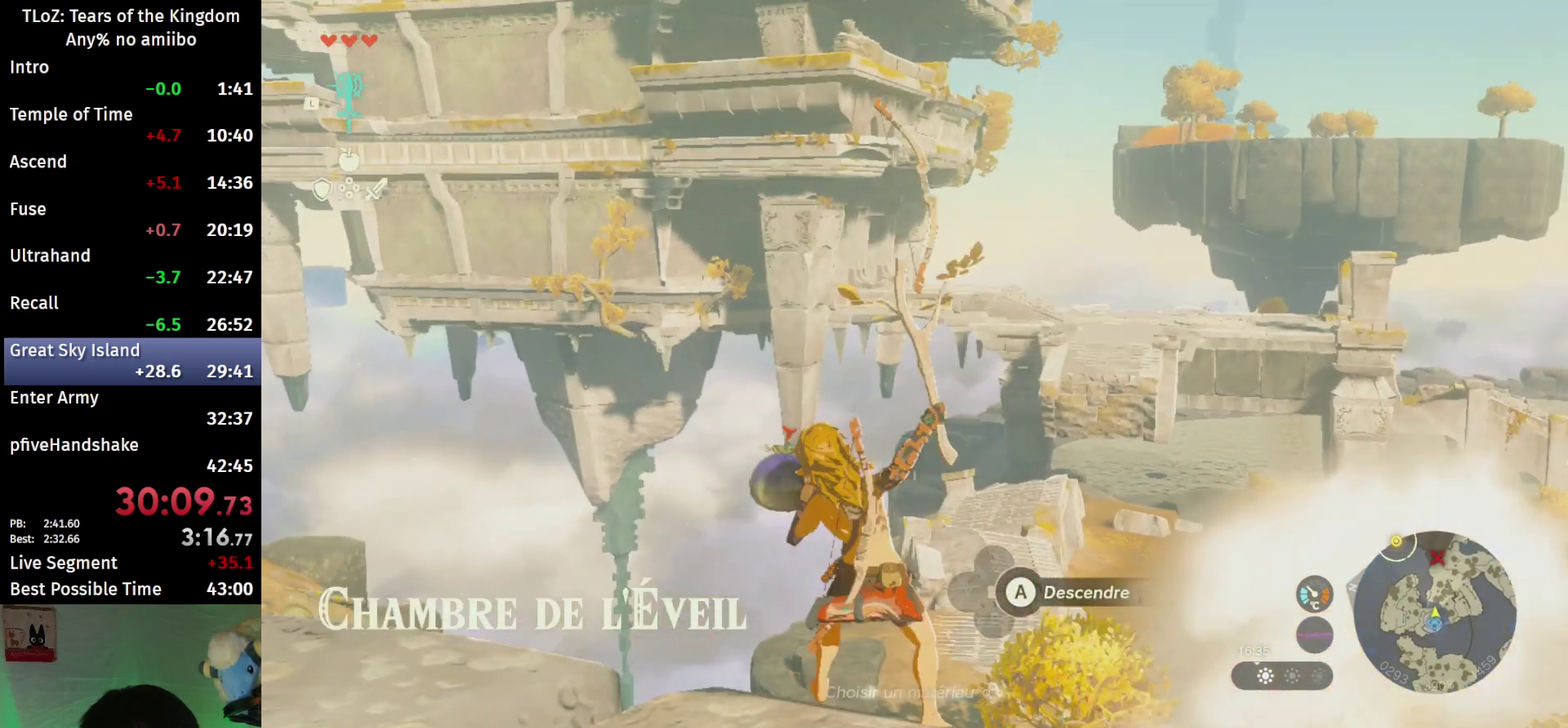
{"buttons": ["L2", "R1"], "left_stick": "center", "right_stick": "center", "events": [[133, "L2", "down"]]}
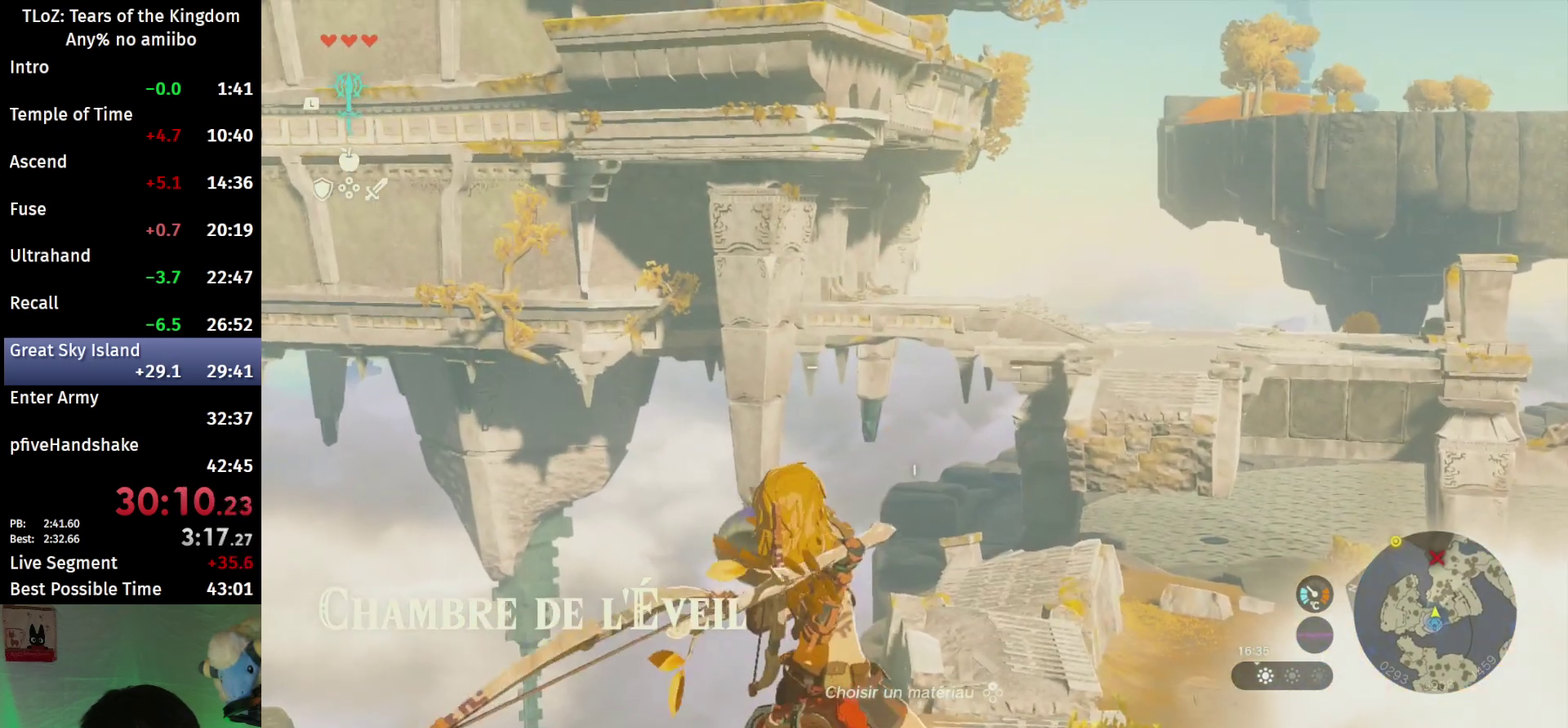
{"buttons": [], "left_stick": "center", "right_stick": "center", "events": [[300, "R1", "up"], [333, "B", "down"], [400, "L2", "up"], [433, "B", "up"]]}
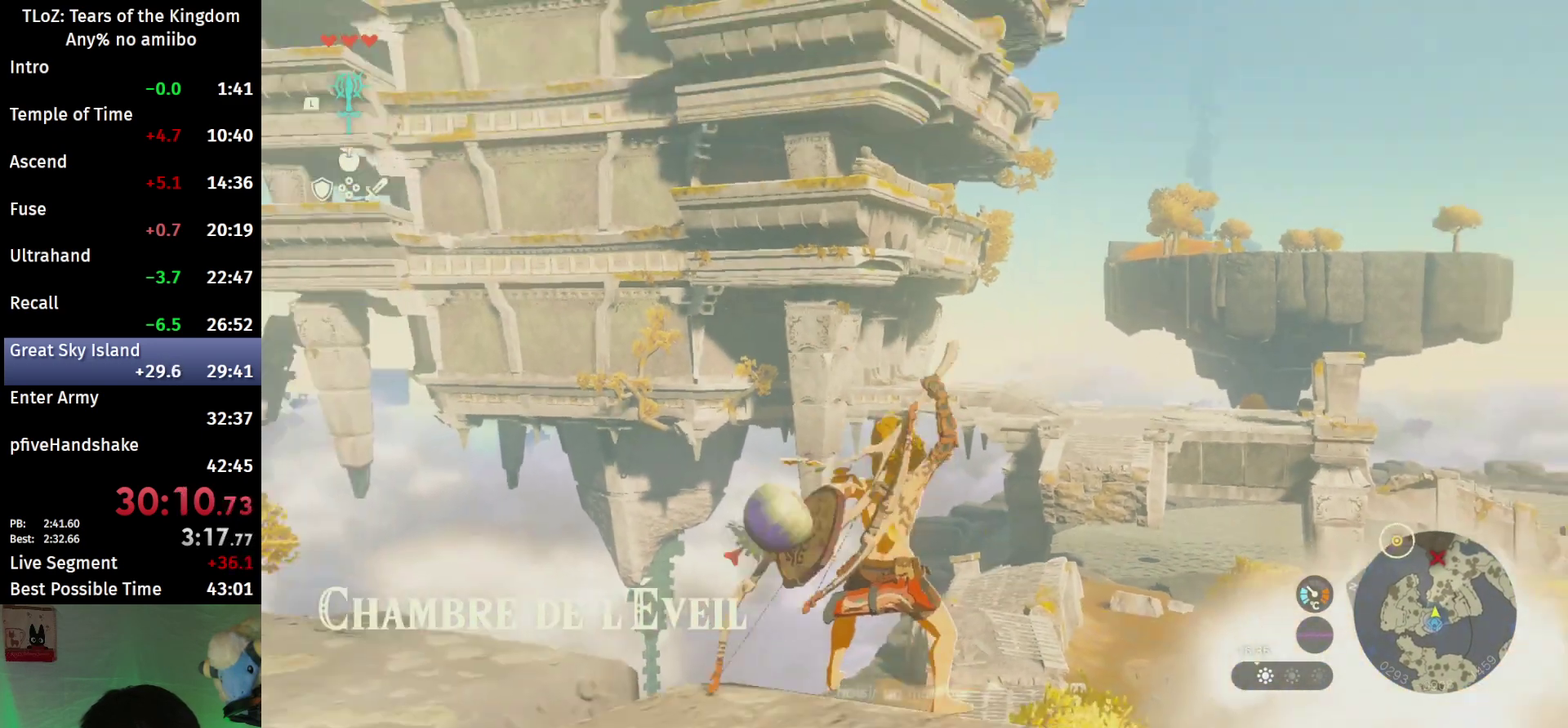
{"buttons": [], "left_stick": "center", "right_stick": "center", "events": [[233, "left_stick", "down"], [333, "left_stick", "center"]]}
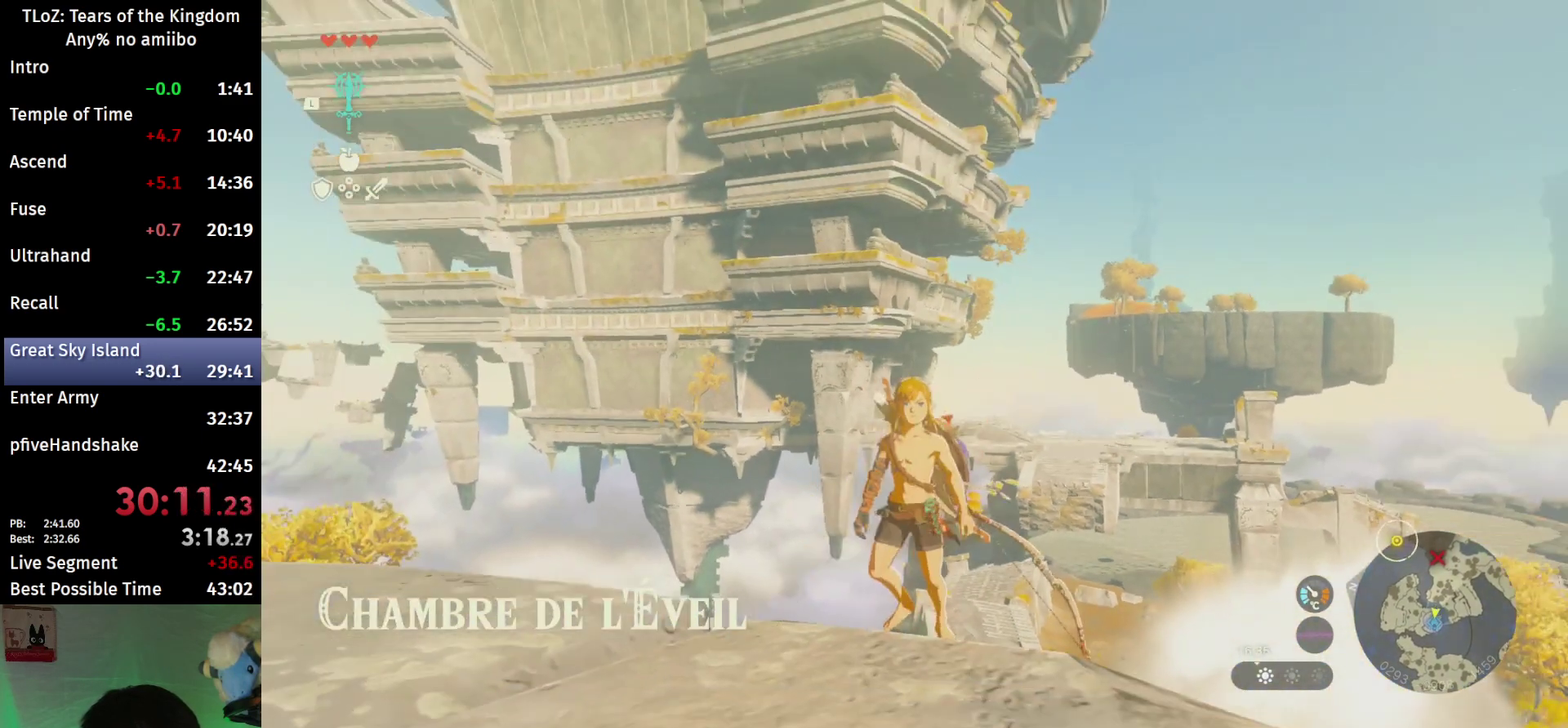
{"buttons": ["L2"], "left_stick": "up", "right_stick": "center", "events": [[33, "L2", "down"], [100, "right_stick", "down"], [400, "right_stick", "center"], [500, "left_stick", "up"]]}
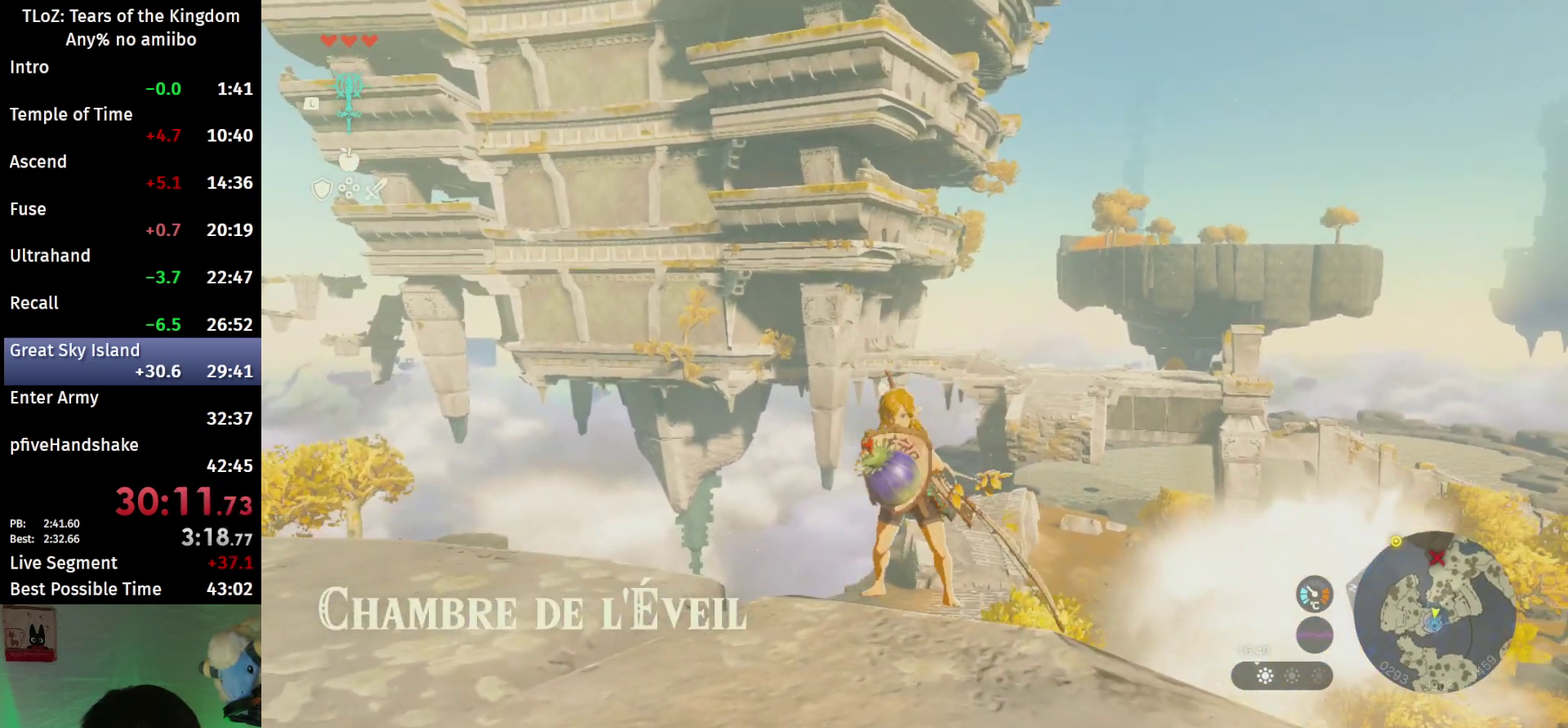
{"buttons": [], "left_stick": "center", "right_stick": "center", "events": [[100, "X", "down"], [167, "X", "up"], [267, "L2", "up"], [267, "left_stick", "center"], [367, "R1", "down"], [433, "R1", "up"]]}
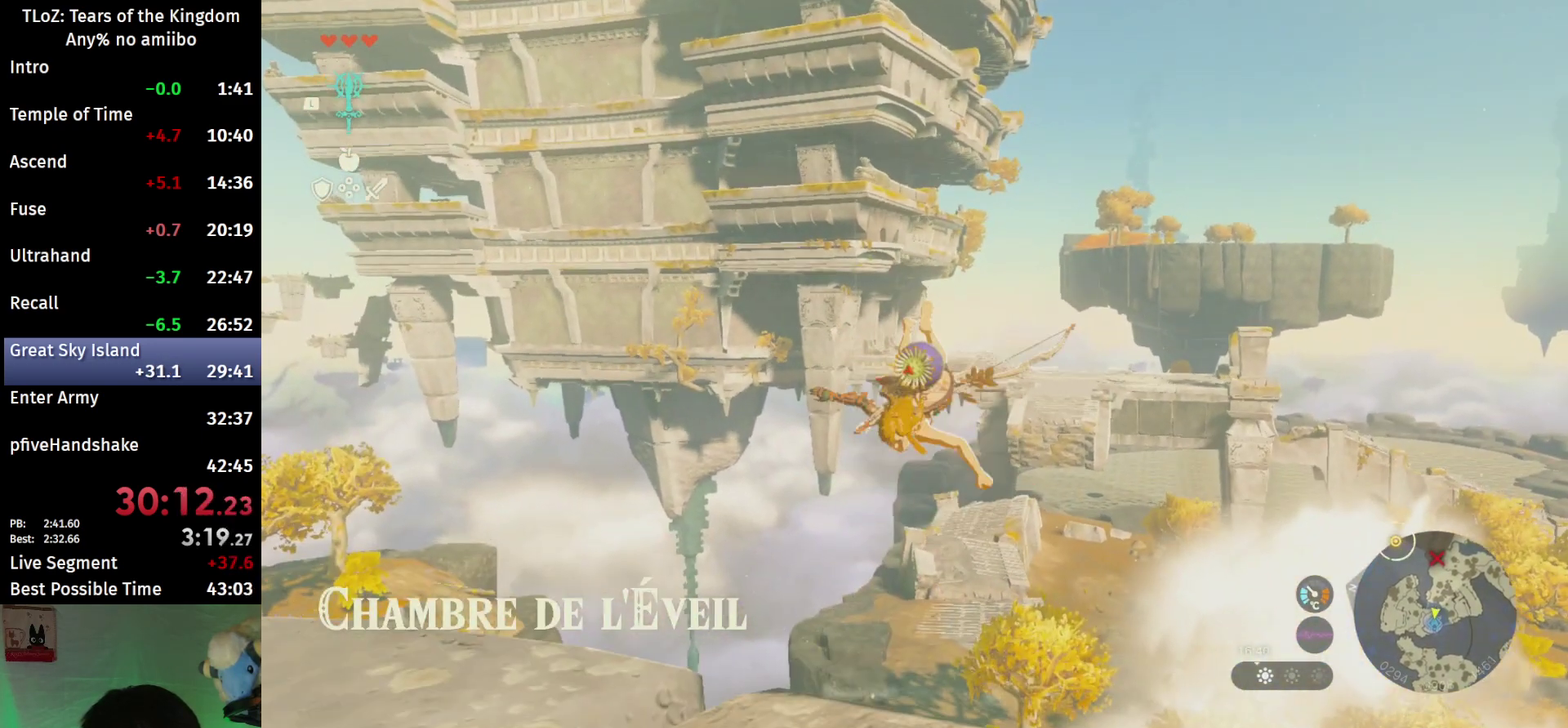
{"buttons": [], "left_stick": "up", "right_stick": "center", "events": [[367, "right_stick", "left"], [467, "left_stick", "up"], [467, "right_stick", "center"]]}
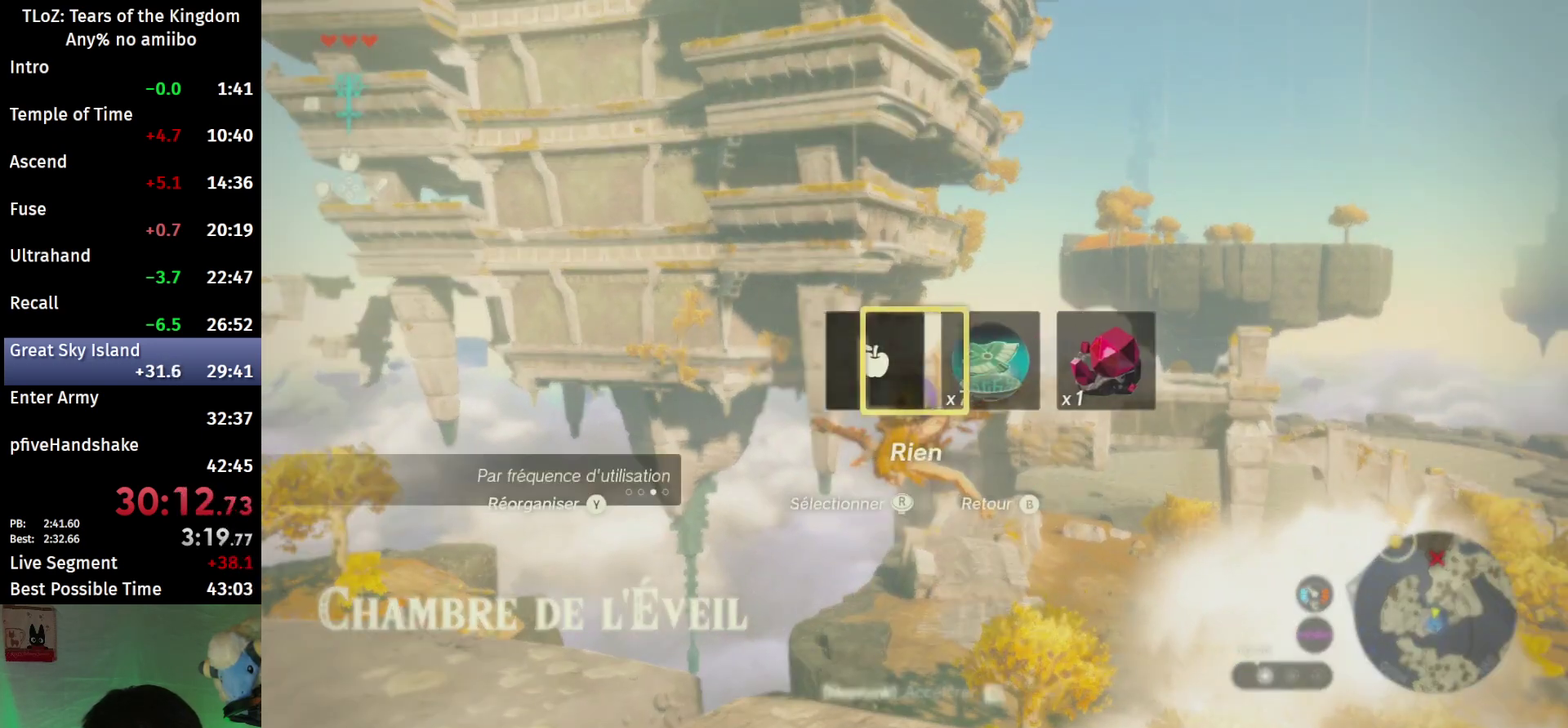
{"buttons": [], "left_stick": "up", "right_stick": "center", "events": [[200, "right_stick", "right"], [300, "right_stick", "center"]]}
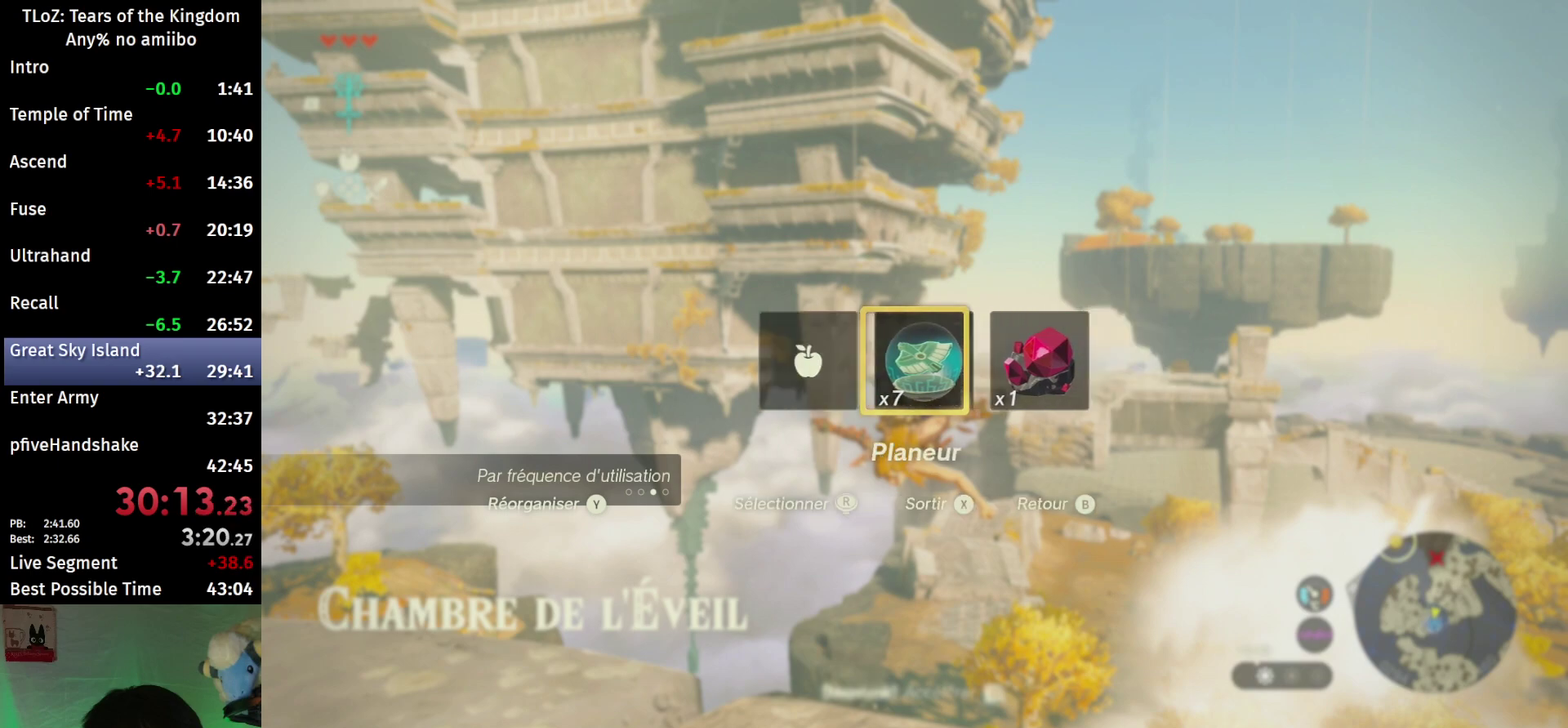
{"buttons": [], "left_stick": "up", "right_stick": "center", "events": [[133, "X", "down"], [233, "X", "up"]]}
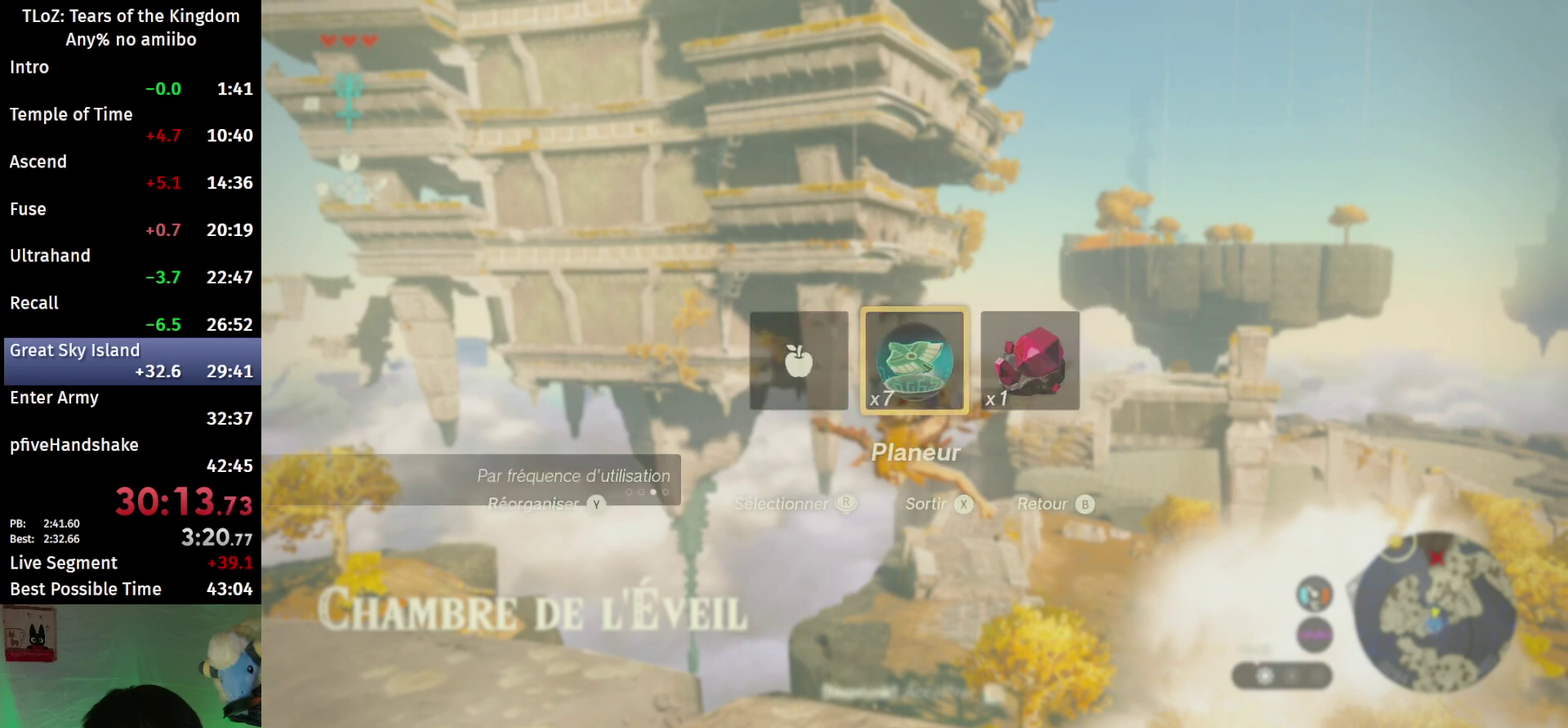
{"buttons": ["B", "Y"], "left_stick": "up", "right_stick": "center", "events": [[467, "B", "down"], [500, "Y", "down"]]}
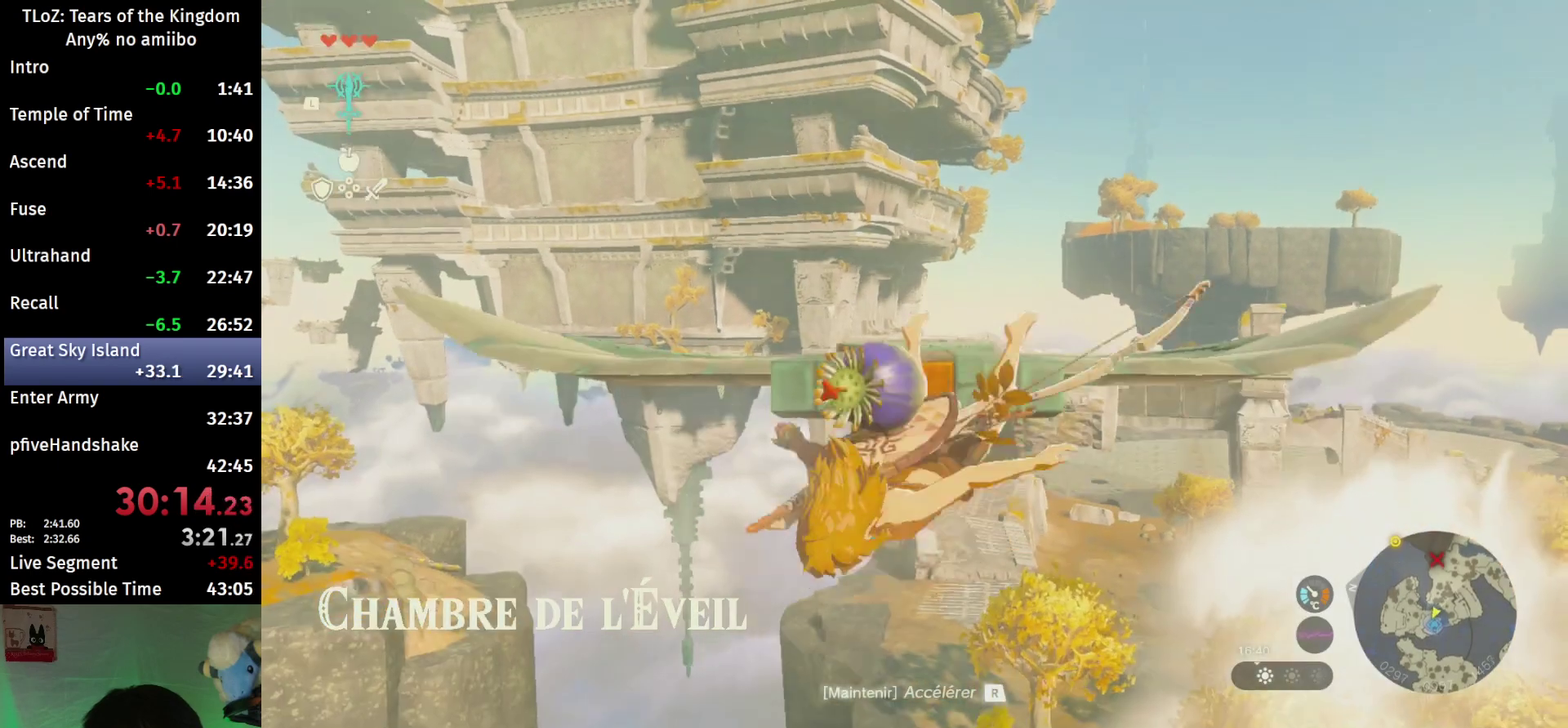
{"buttons": [], "left_stick": "up", "right_stick": "down", "events": [[100, "Y", "up"], [167, "B", "up"], [500, "right_stick", "down"]]}
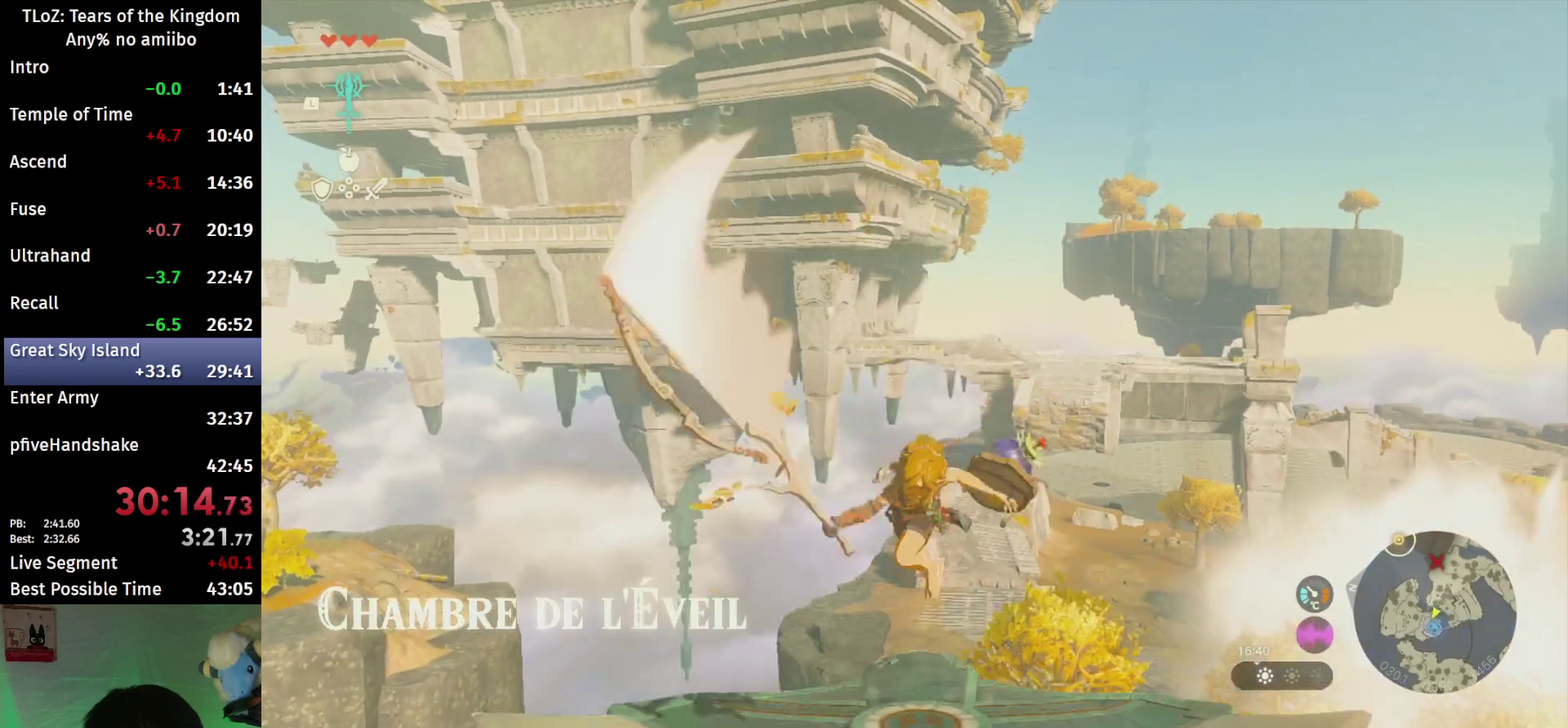
{"buttons": [], "left_stick": "up", "right_stick": "center", "events": [[167, "right_stick", "center"]]}